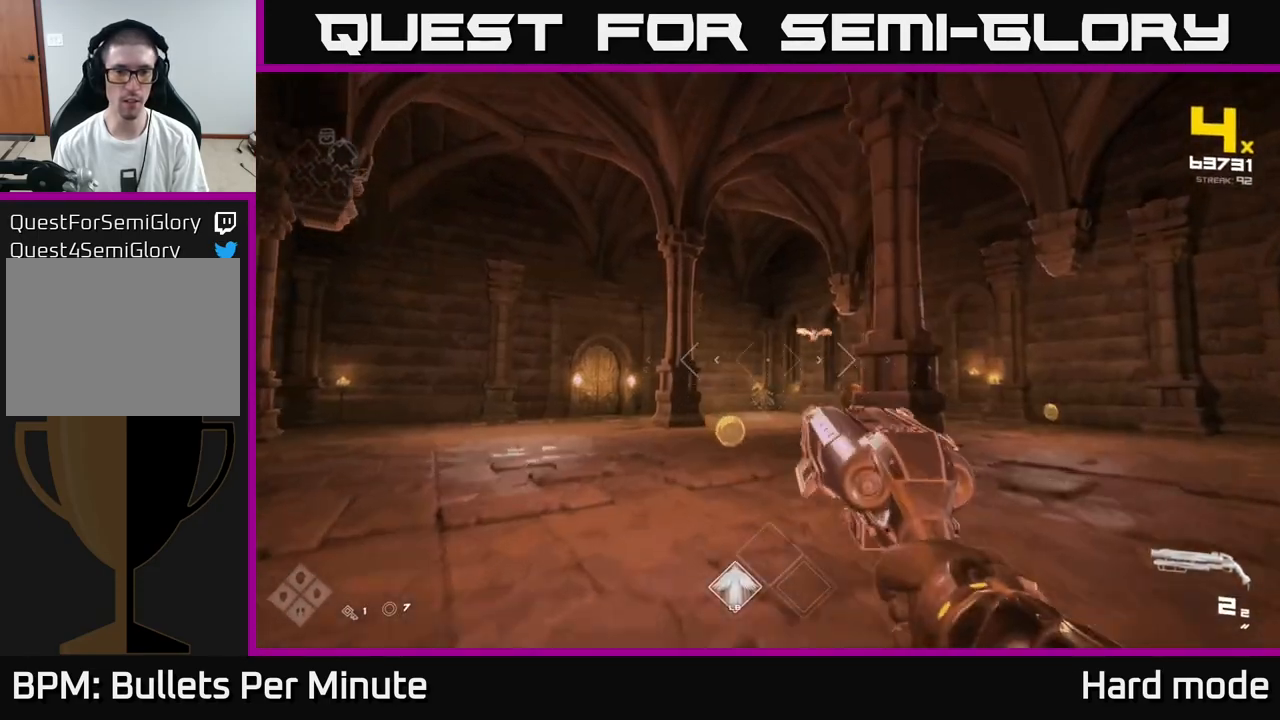
Gameplay with a controller (Xbox layout); each line is a JSON object with the inputs held at the frame after it. "events" lists button and stick changes between this image and that frame as [ms after this image, input, new state], when the widget could be followed in between.
{"buttons": [], "left_stick": "up", "right_stick": "center", "events": [[267, "left_stick", "up-left"], [283, "right_stick", "up-right"], [367, "right_stick", "center"], [433, "left_stick", "up"]]}
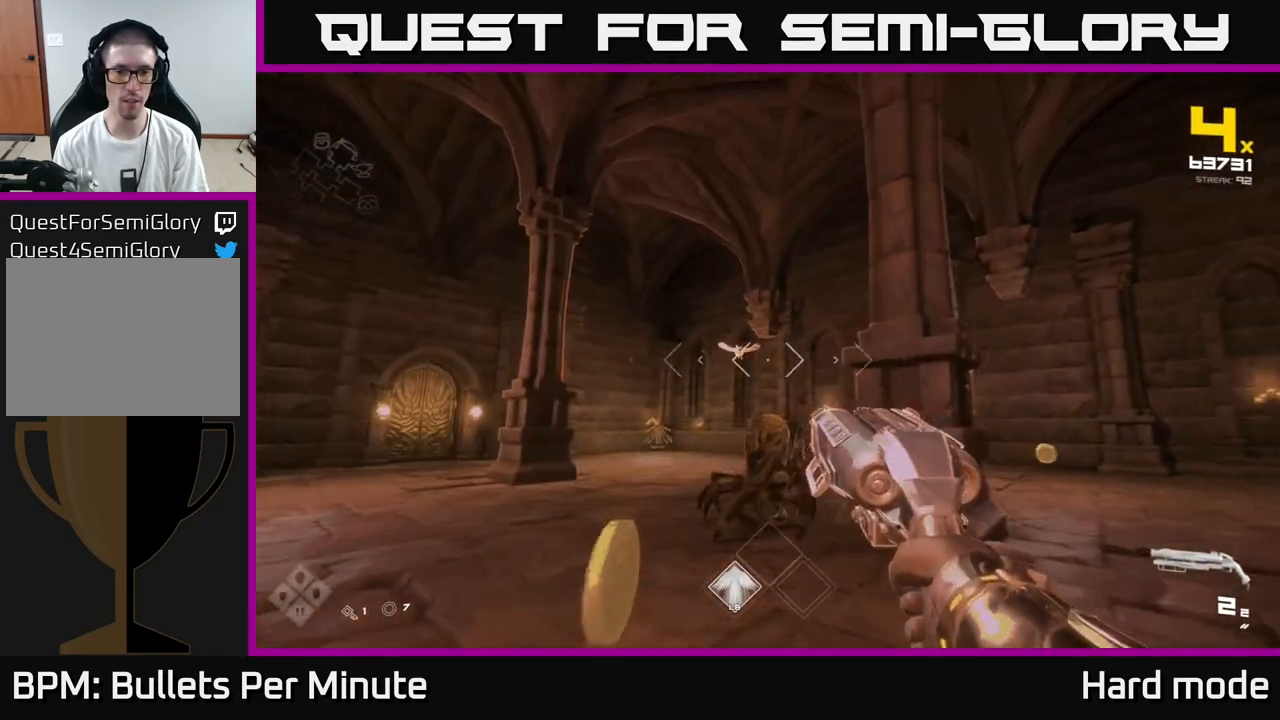
{"buttons": [], "left_stick": "down-left", "right_stick": "down-right", "events": [[50, "left_stick", "up-left"], [100, "right_stick", "down-right"], [183, "right_stick", "center"], [300, "left_stick", "down-left"], [333, "R2", "down"], [350, "right_stick", "right"], [400, "right_stick", "down-right"], [433, "R2", "up"]]}
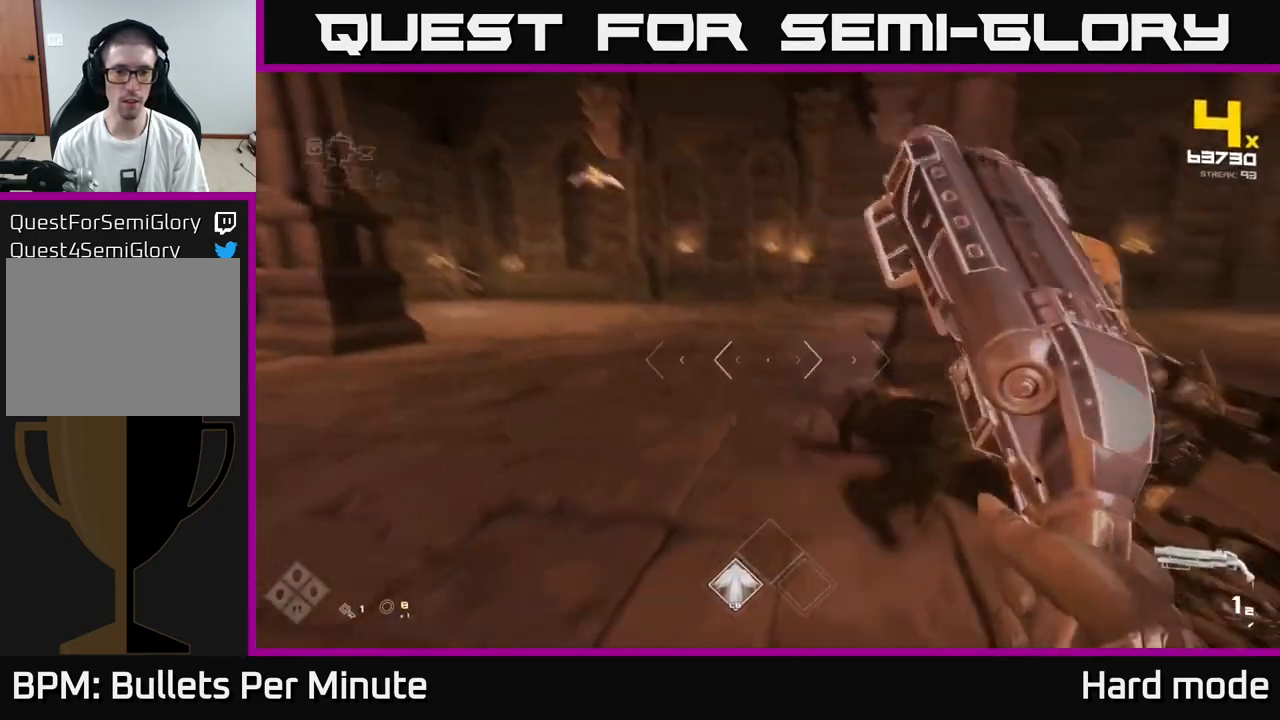
{"buttons": [], "left_stick": "down", "right_stick": "right", "events": [[33, "right_stick", "right"], [317, "left_stick", "down"]]}
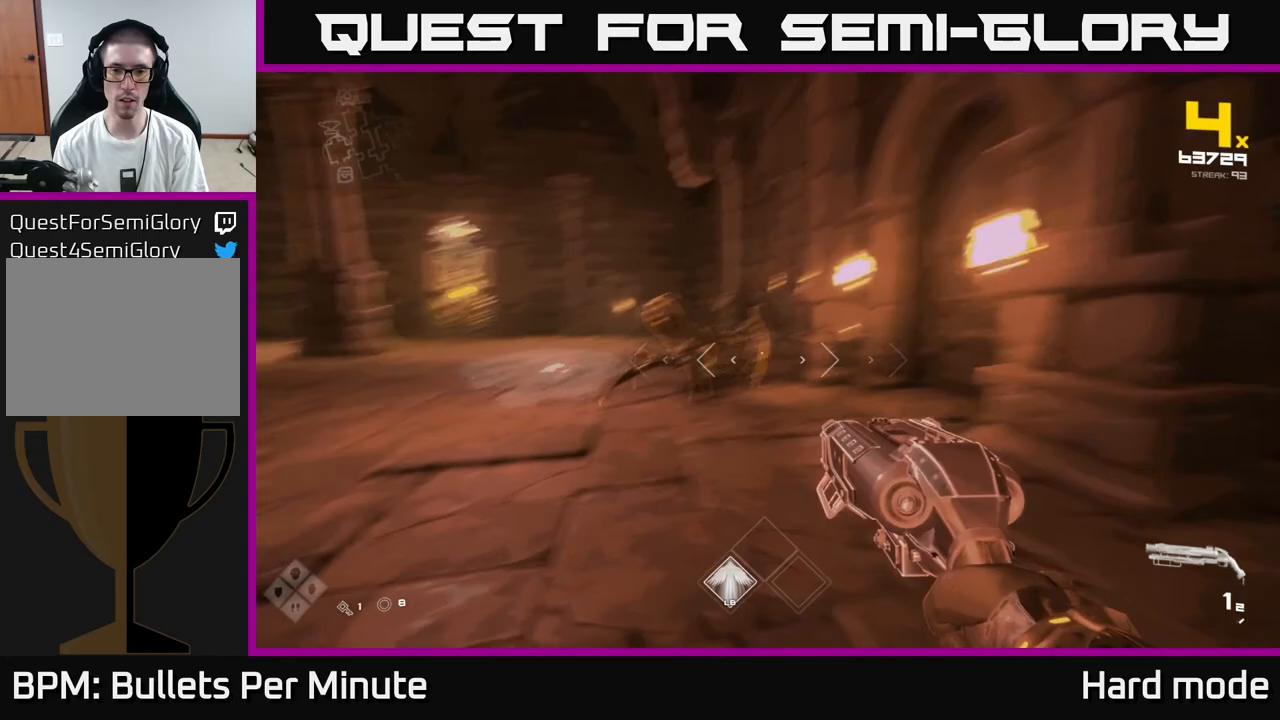
{"buttons": [], "left_stick": "down", "right_stick": "center", "events": [[50, "R2", "down"], [83, "right_stick", "center"], [133, "R2", "up"], [367, "R1", "down"], [500, "R1", "up"]]}
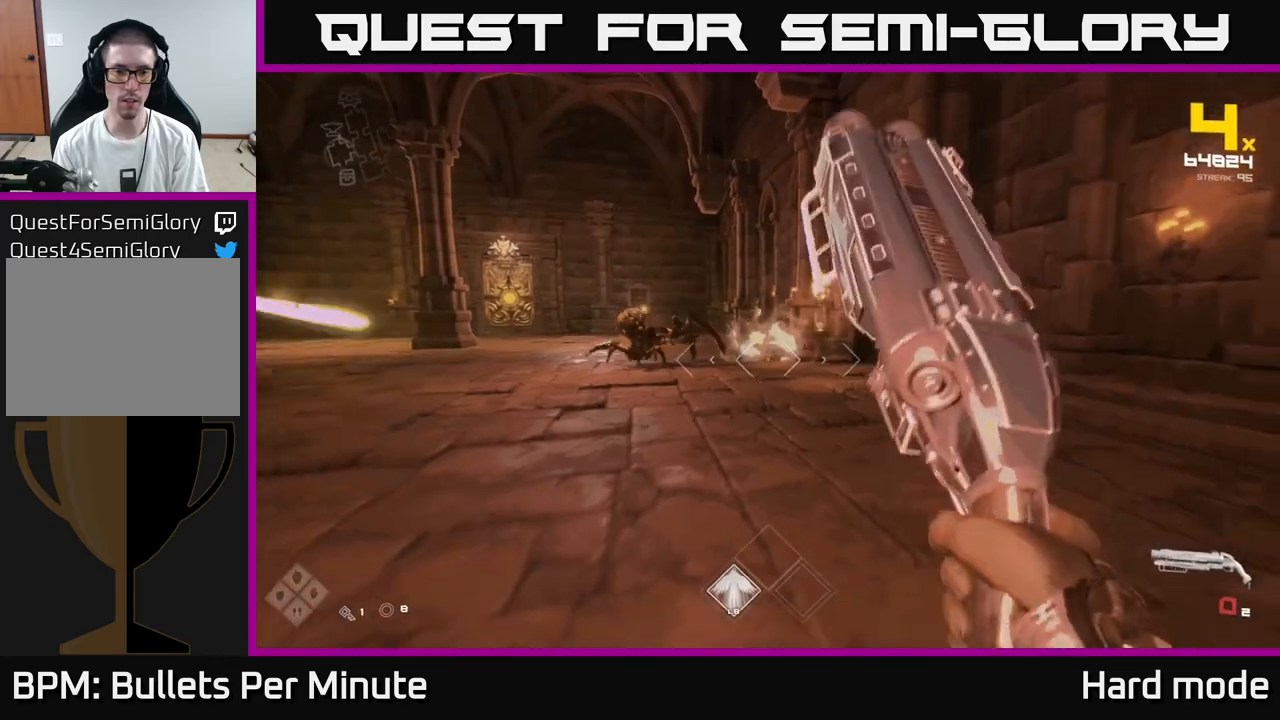
{"buttons": [], "left_stick": "up", "right_stick": "left", "events": [[50, "right_stick", "left"], [133, "right_stick", "center"], [217, "R1", "down"], [217, "left_stick", "right"], [283, "left_stick", "up"], [367, "R1", "up"], [467, "right_stick", "left"]]}
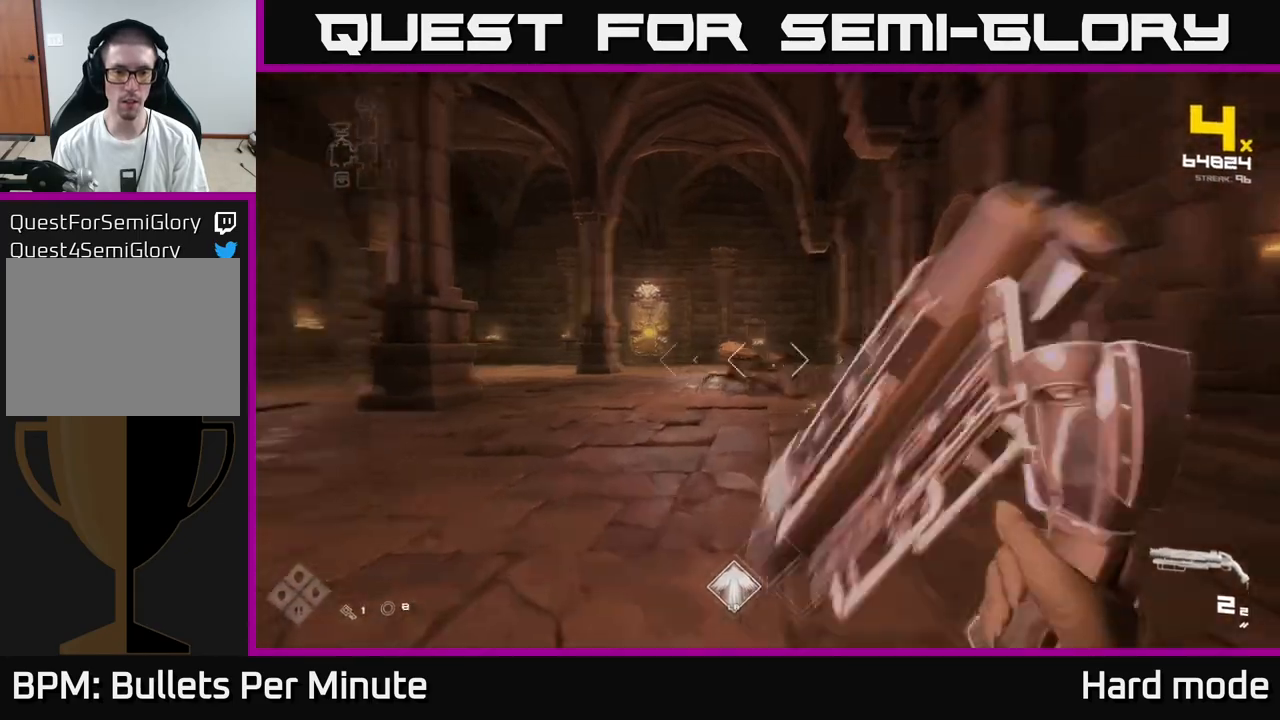
{"buttons": [], "left_stick": "up", "right_stick": "center", "events": [[33, "right_stick", "center"], [83, "R2", "down"], [150, "left_stick", "up-right"], [217, "R2", "up"], [267, "left_stick", "up"], [417, "R2", "down"], [500, "R2", "up"]]}
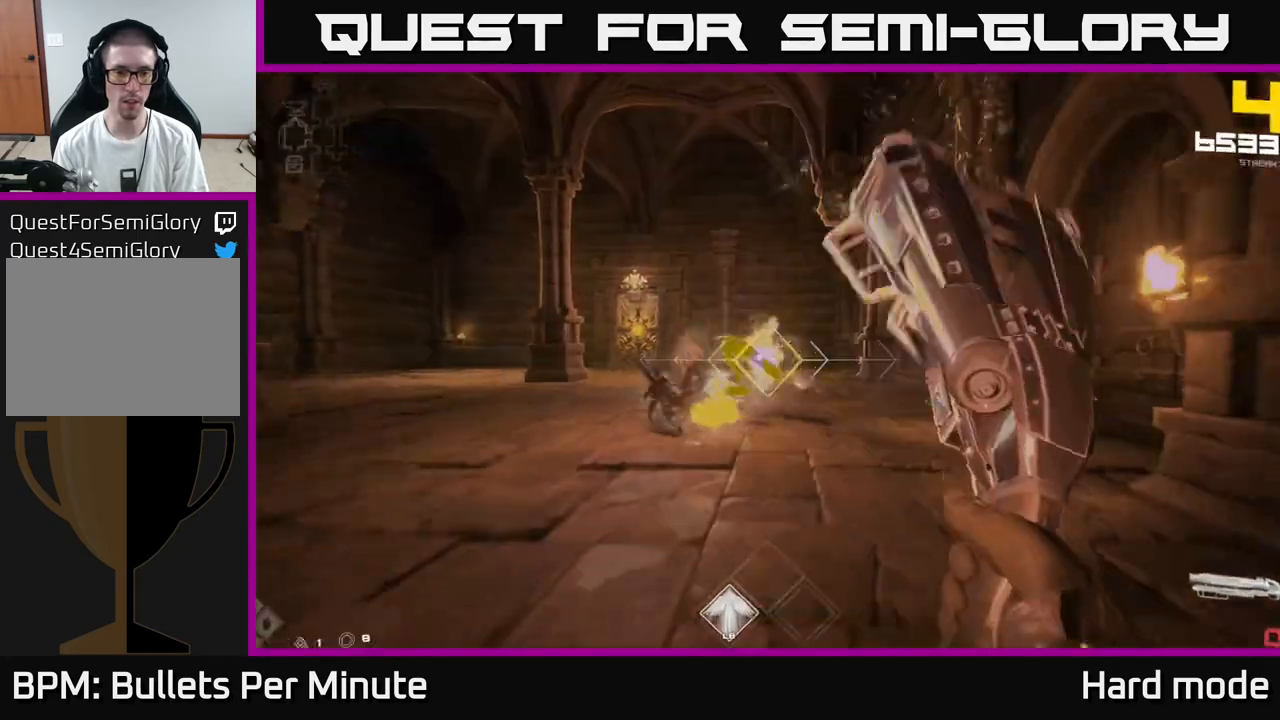
{"buttons": [], "left_stick": "up-right", "right_stick": "center", "events": [[117, "right_stick", "left"], [150, "left_stick", "up-right"], [283, "R1", "down"], [283, "right_stick", "center"], [400, "R1", "up"]]}
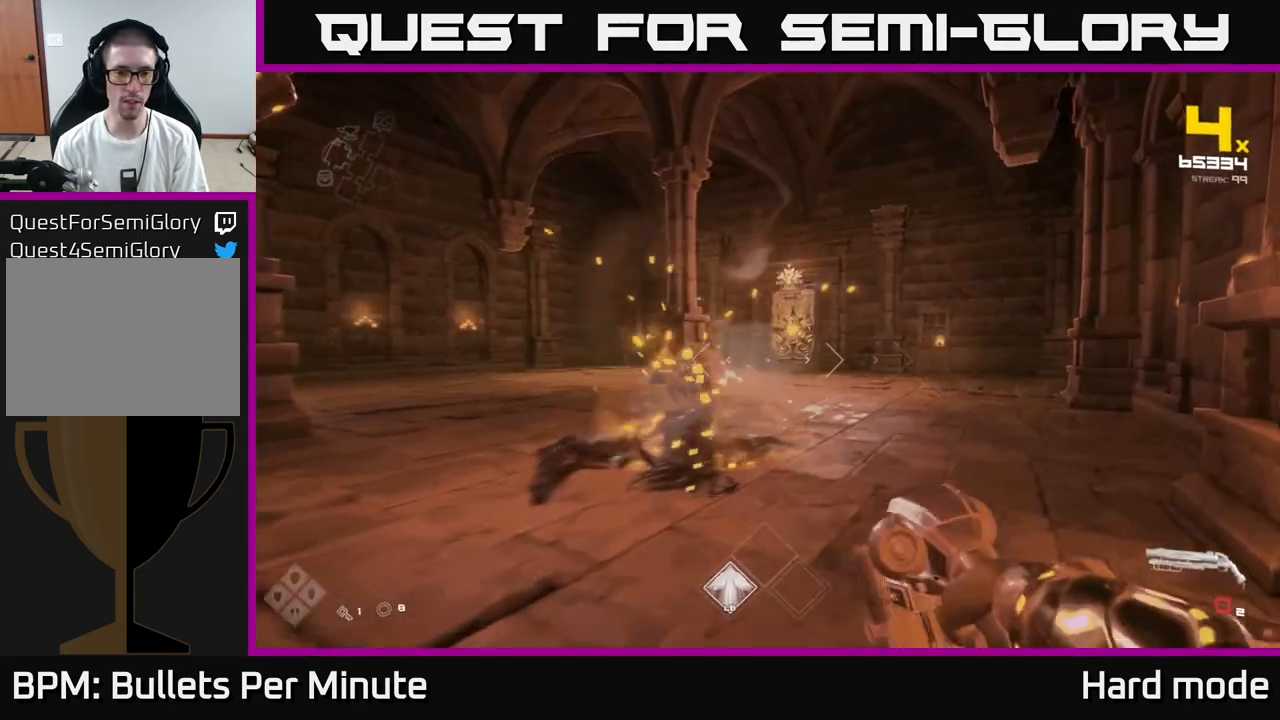
{"buttons": [], "left_stick": "up-right", "right_stick": "left", "events": [[83, "R1", "down"], [83, "right_stick", "left"], [217, "R1", "up"]]}
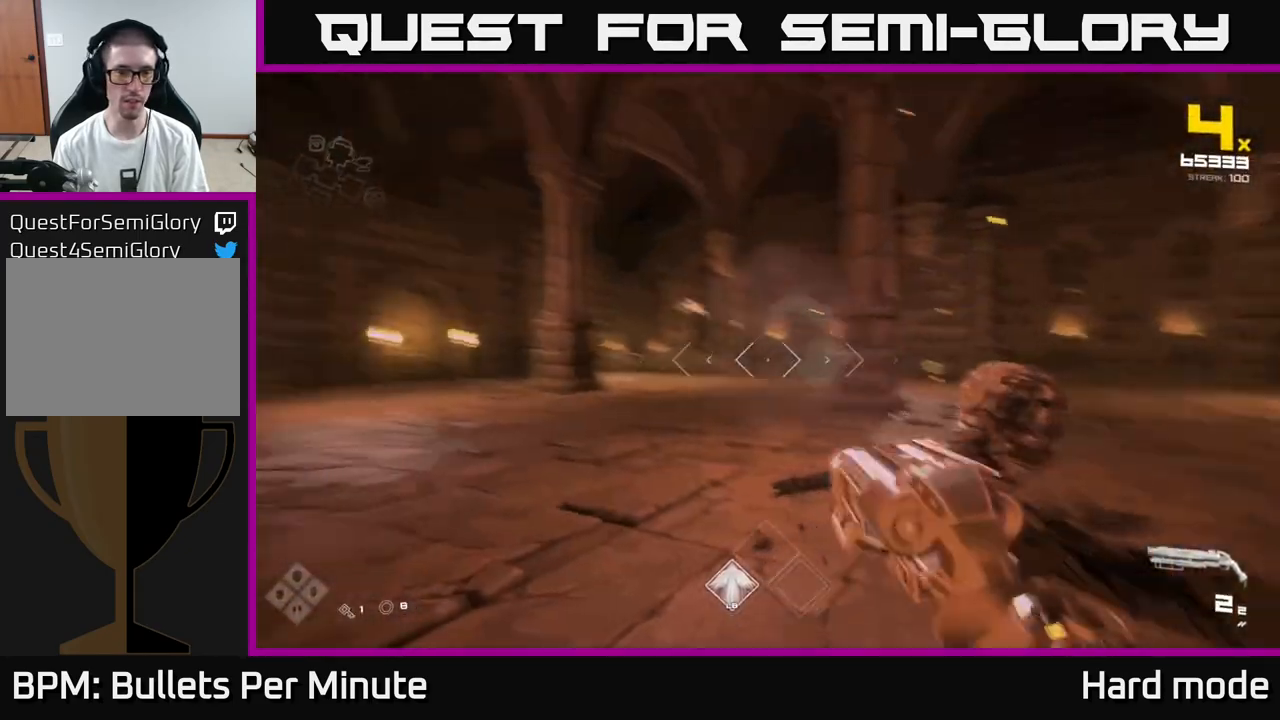
{"buttons": [], "left_stick": "up-right", "right_stick": "left", "events": [[67, "right_stick", "center"], [133, "left_stick", "up"], [450, "right_stick", "left"], [500, "left_stick", "up-right"]]}
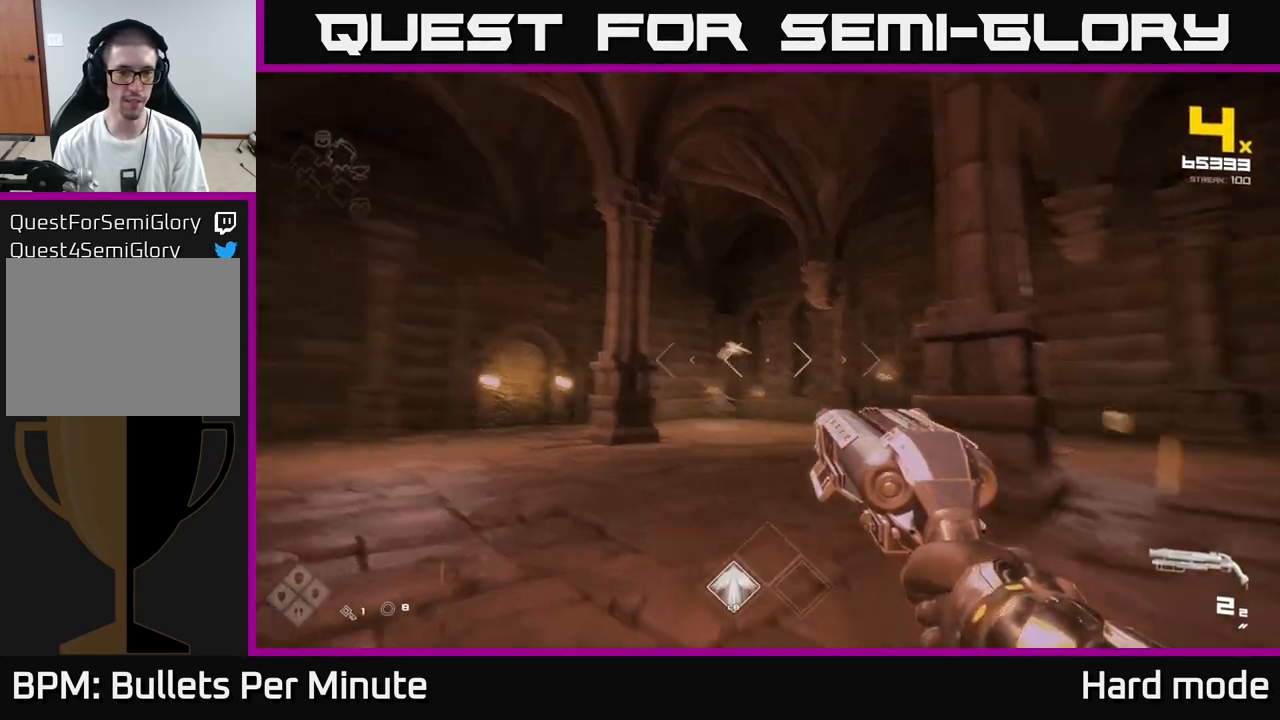
{"buttons": [], "left_stick": "up-left", "right_stick": "center", "events": [[67, "right_stick", "center"], [267, "left_stick", "up"], [417, "left_stick", "up-left"]]}
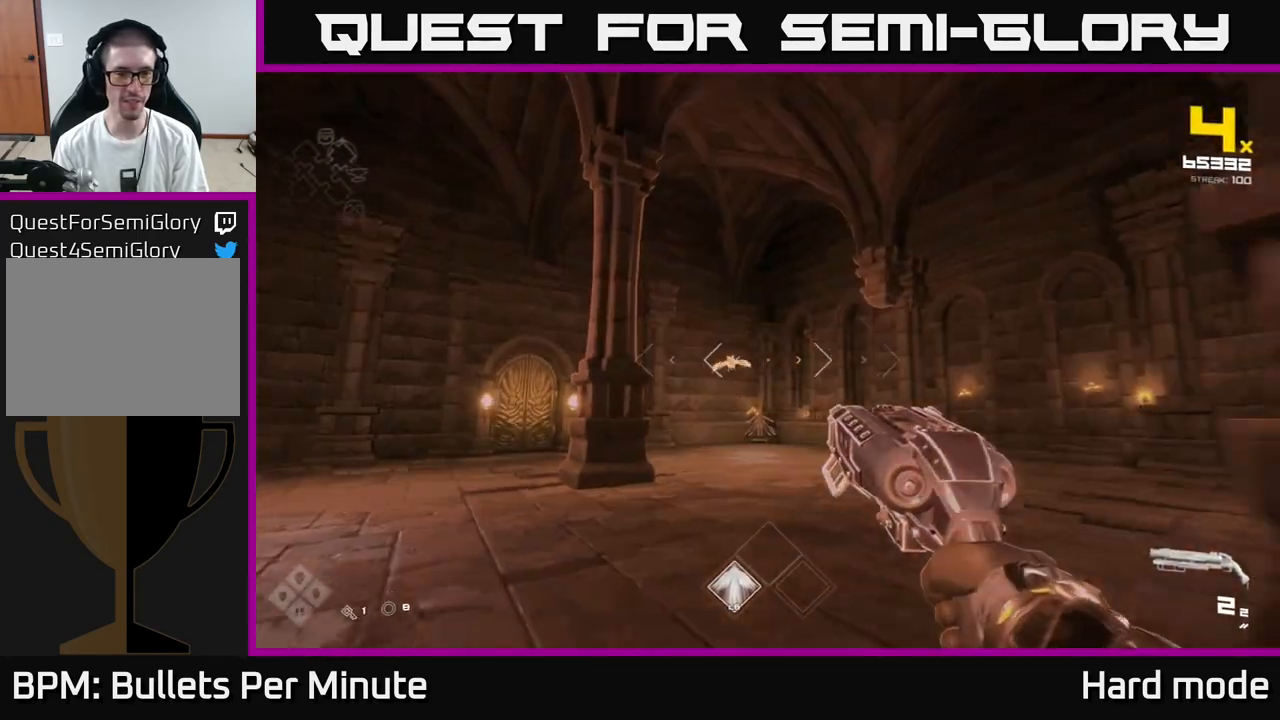
{"buttons": [], "left_stick": "up-right", "right_stick": "center", "events": [[350, "R2", "down"], [400, "left_stick", "up-right"], [450, "R2", "up"]]}
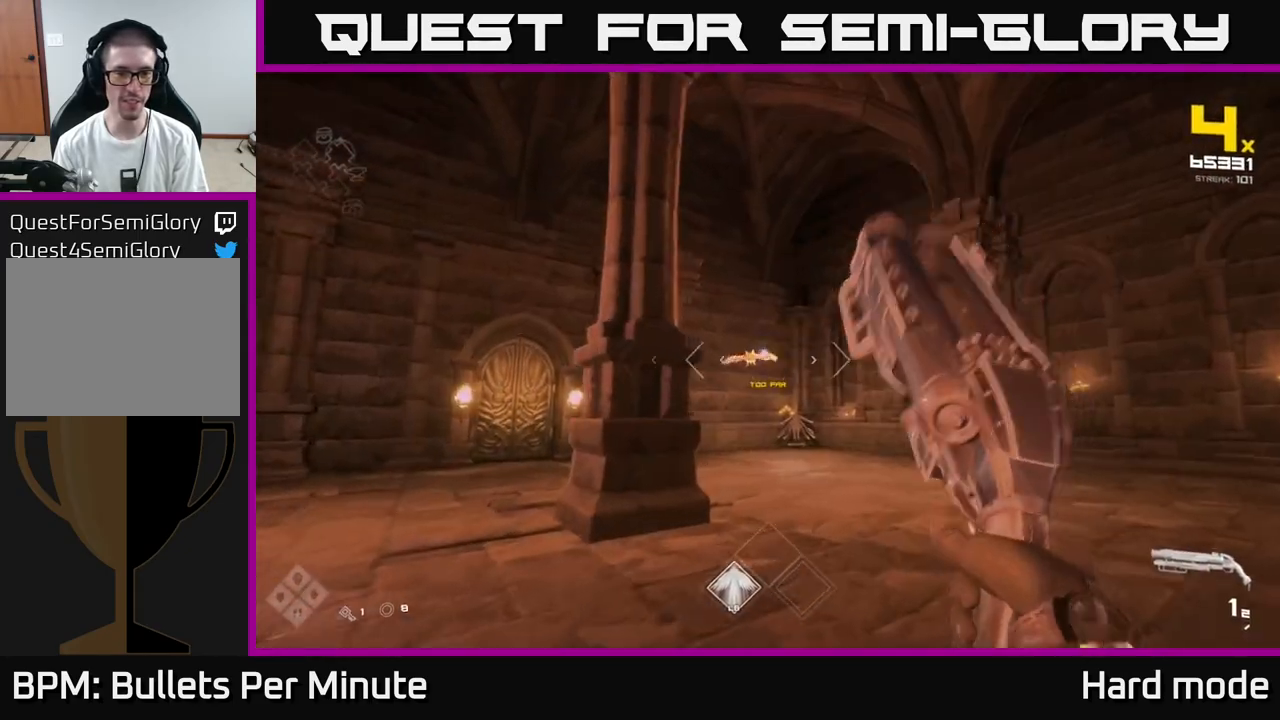
{"buttons": ["R1"], "left_stick": "up-right", "right_stick": "left", "events": [[117, "right_stick", "up-left"], [150, "R2", "down"], [167, "right_stick", "center"], [233, "left_stick", "up"], [250, "R2", "up"], [367, "right_stick", "left"], [383, "left_stick", "up-right"], [483, "R1", "down"]]}
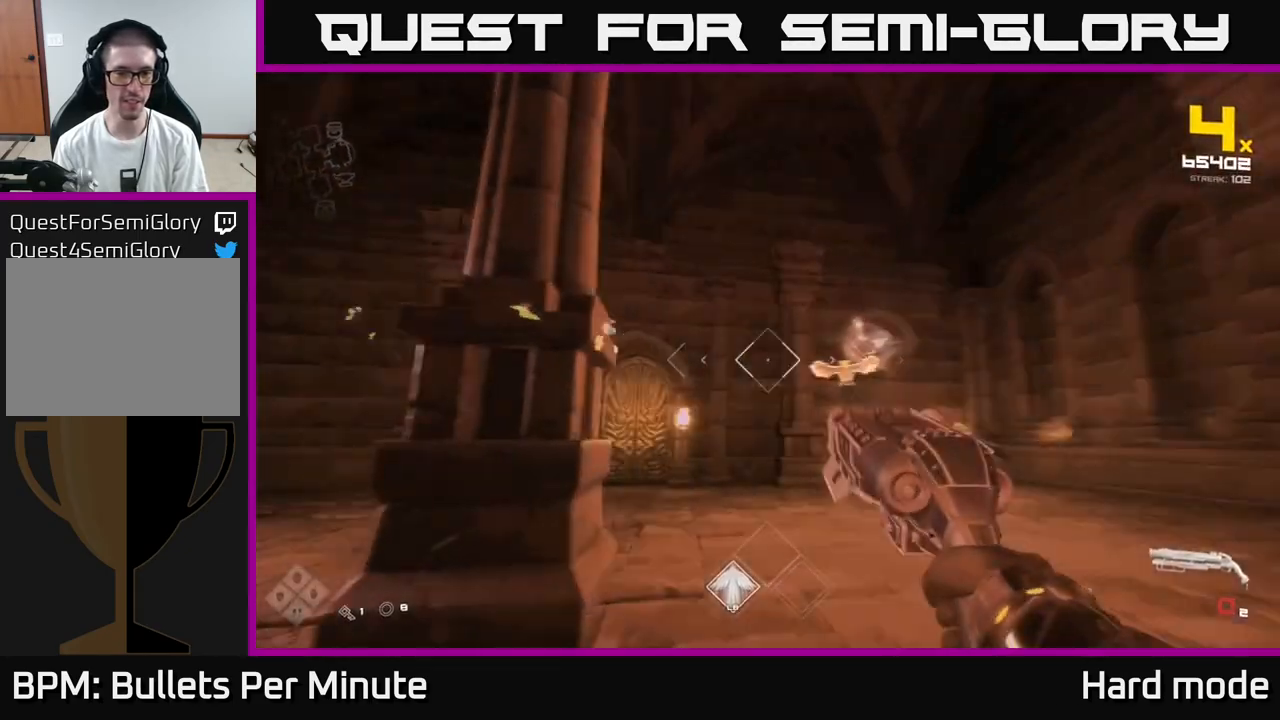
{"buttons": [], "left_stick": "up-right", "right_stick": "center", "events": [[33, "right_stick", "center"], [117, "R1", "up"], [283, "R1", "down"], [417, "R1", "up"]]}
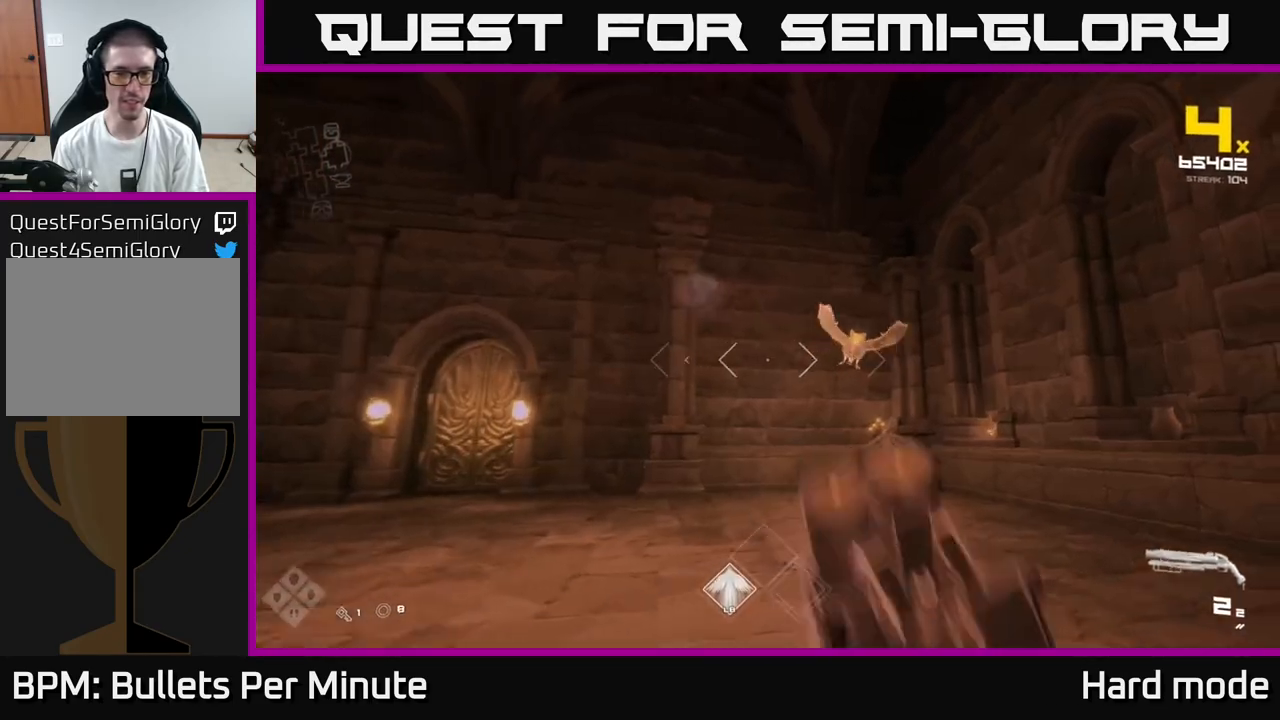
{"buttons": [], "left_stick": "down-left", "right_stick": "center", "events": [[67, "right_stick", "right"], [167, "left_stick", "down-left"], [200, "R2", "down"], [200, "right_stick", "center"], [333, "R2", "up"]]}
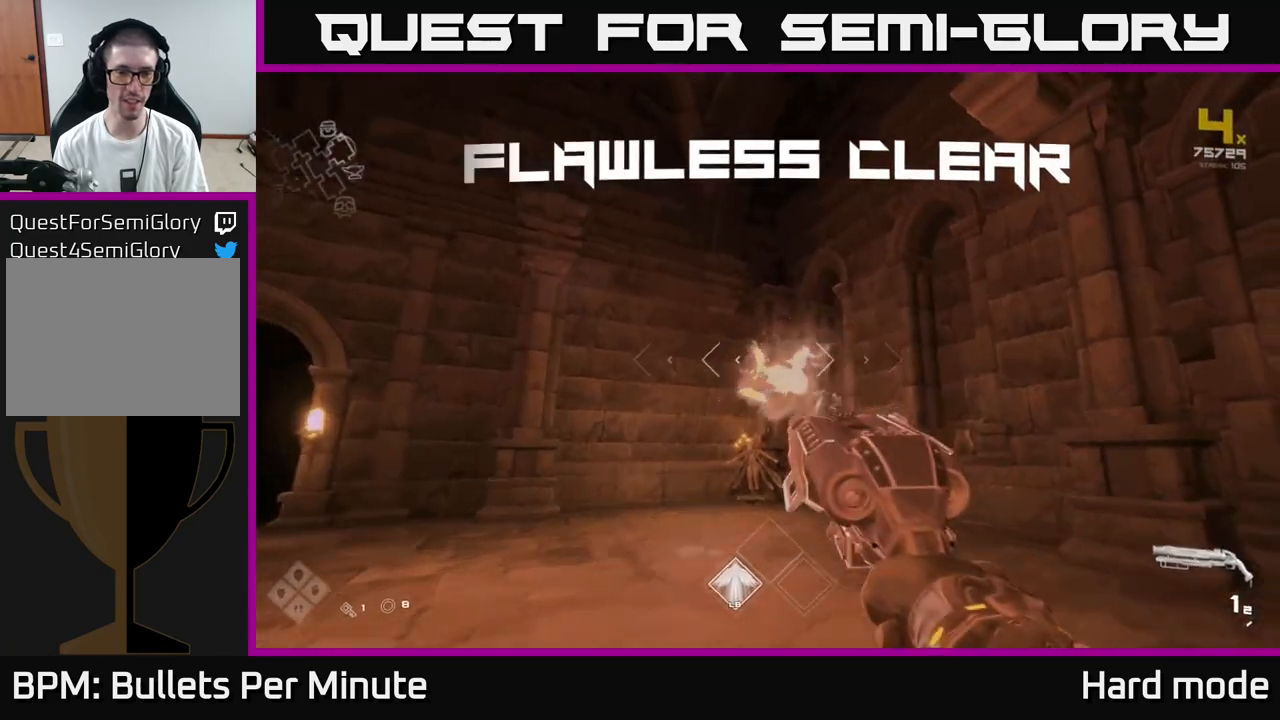
{"buttons": ["R1"], "left_stick": "up-right", "right_stick": "right", "events": [[33, "R1", "down"], [33, "right_stick", "down-right"], [167, "left_stick", "down"], [183, "R1", "up"], [200, "right_stick", "right"], [350, "left_stick", "right"], [367, "R1", "down"], [433, "left_stick", "up-right"]]}
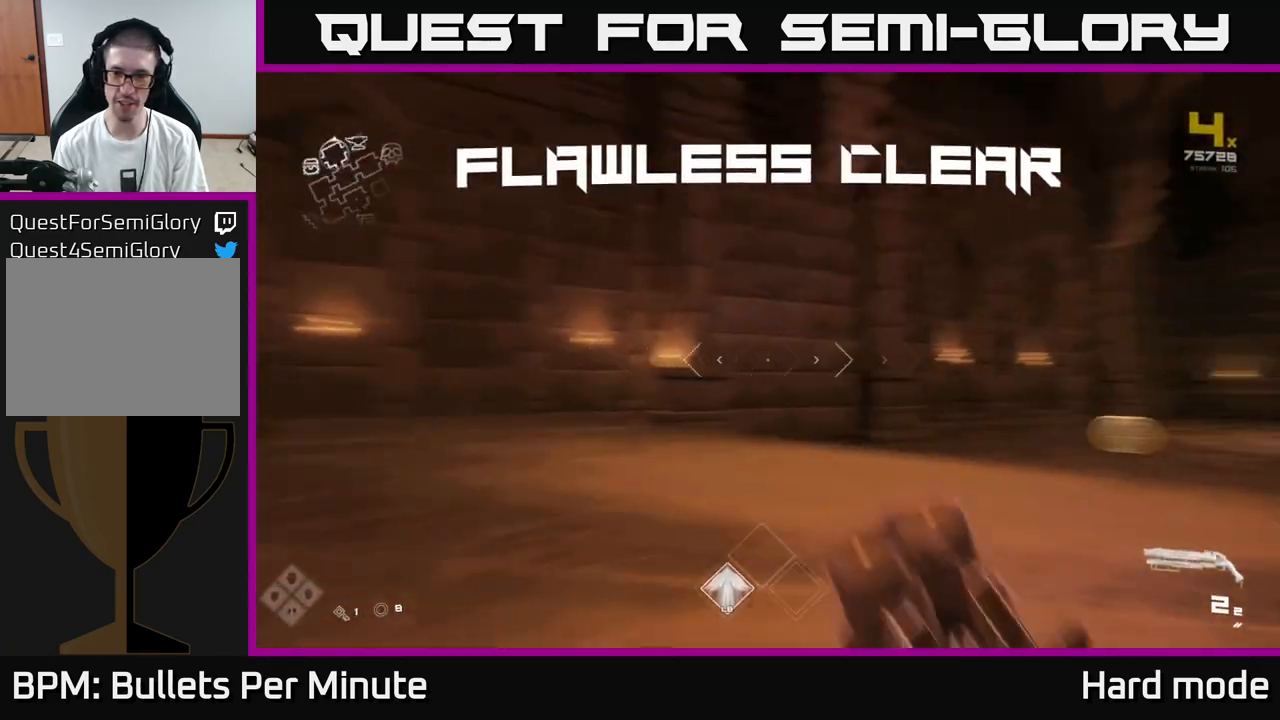
{"buttons": [], "left_stick": "up-right", "right_stick": "down-right", "events": [[50, "R1", "up"], [100, "left_stick", "up"], [133, "right_stick", "center"], [267, "L1", "down"], [400, "right_stick", "down-right"], [417, "L1", "up"], [500, "left_stick", "up-right"]]}
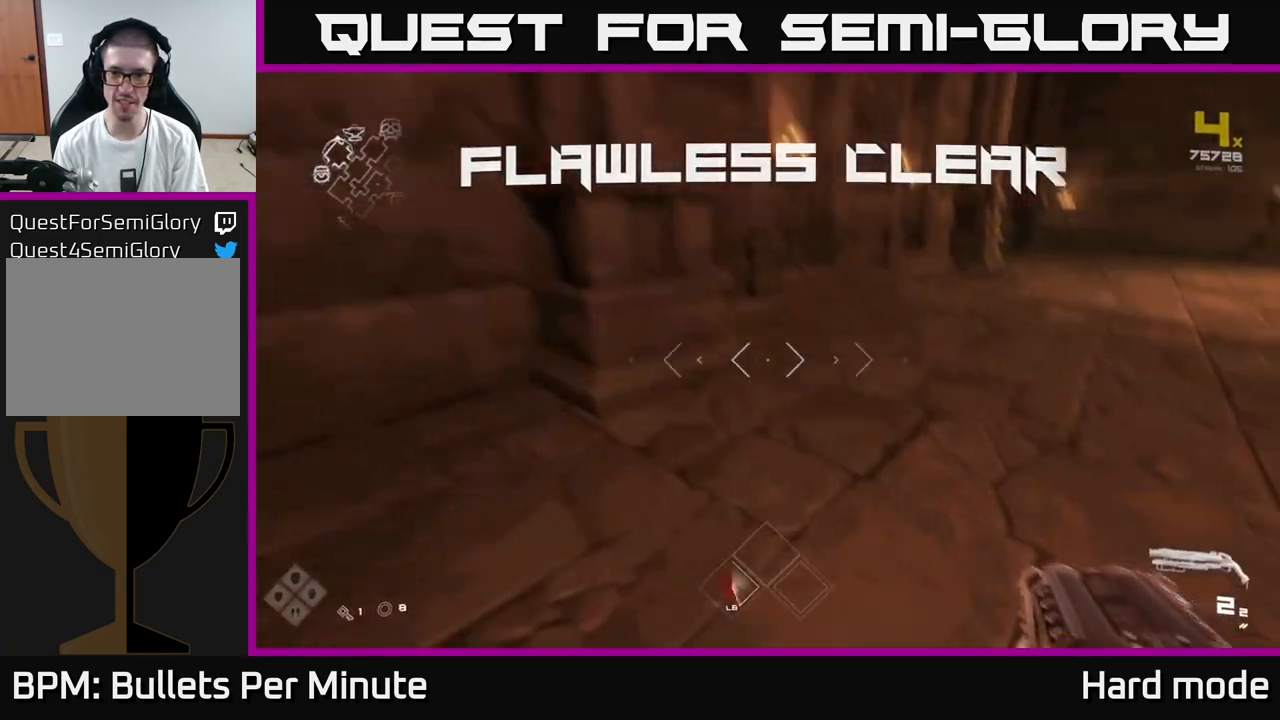
{"buttons": [], "left_stick": "up", "right_stick": "right", "events": [[67, "right_stick", "right"], [217, "left_stick", "up"], [317, "left_stick", "center"], [483, "left_stick", "up"]]}
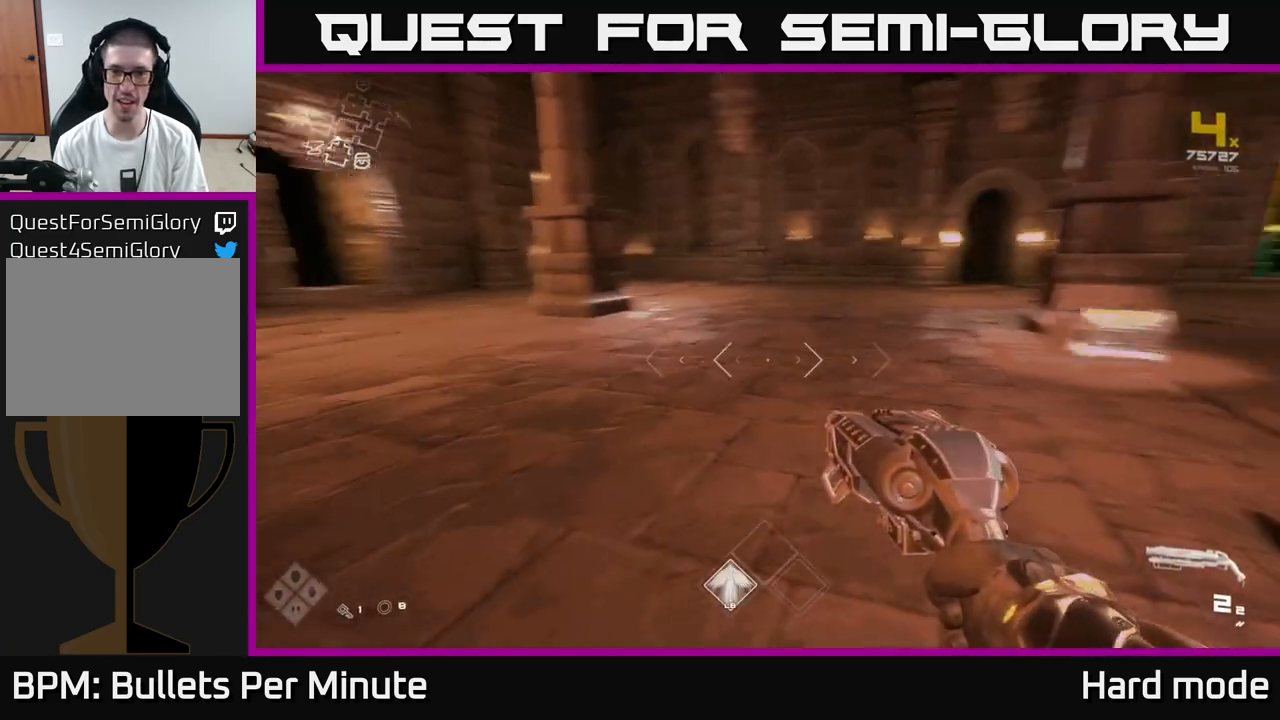
{"buttons": [], "left_stick": "up-right", "right_stick": "right", "events": [[67, "right_stick", "center"], [100, "left_stick", "up-left"], [283, "right_stick", "left"], [300, "left_stick", "up"], [383, "right_stick", "center"], [450, "left_stick", "up-right"], [500, "right_stick", "right"]]}
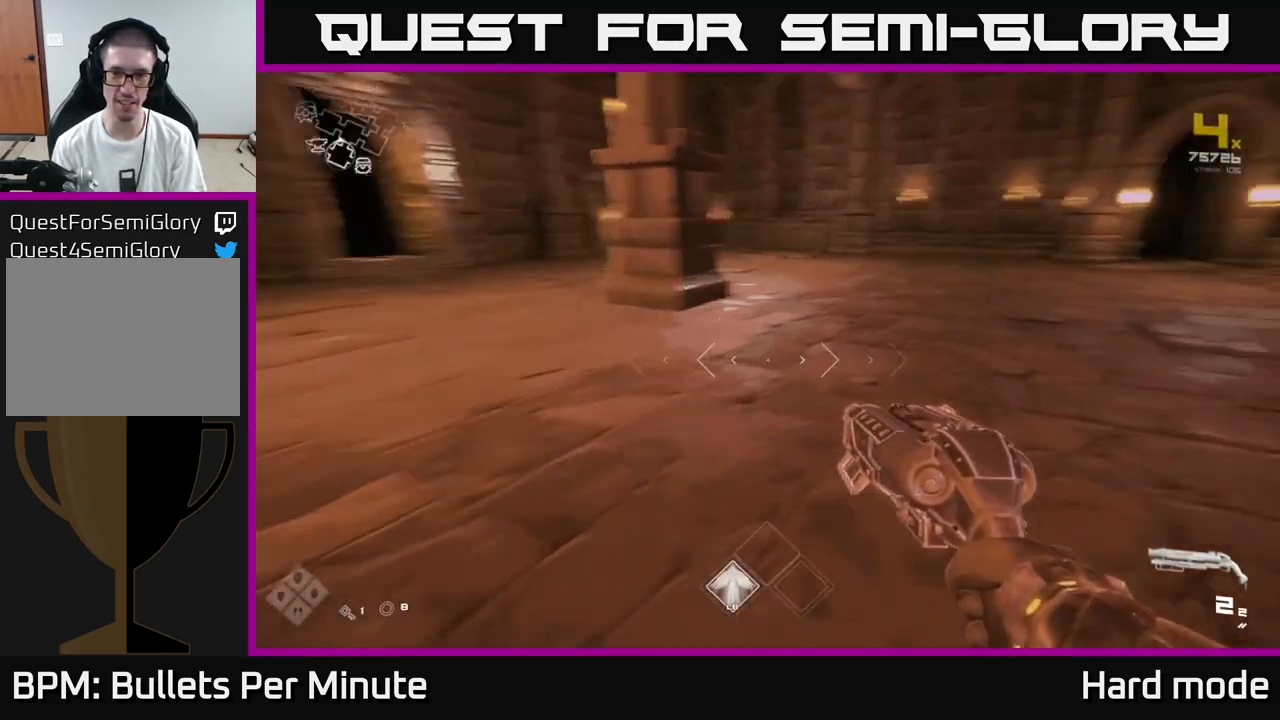
{"buttons": [], "left_stick": "right", "right_stick": "right", "events": [[100, "left_stick", "right"], [200, "left_stick", "down-right"], [333, "left_stick", "right"]]}
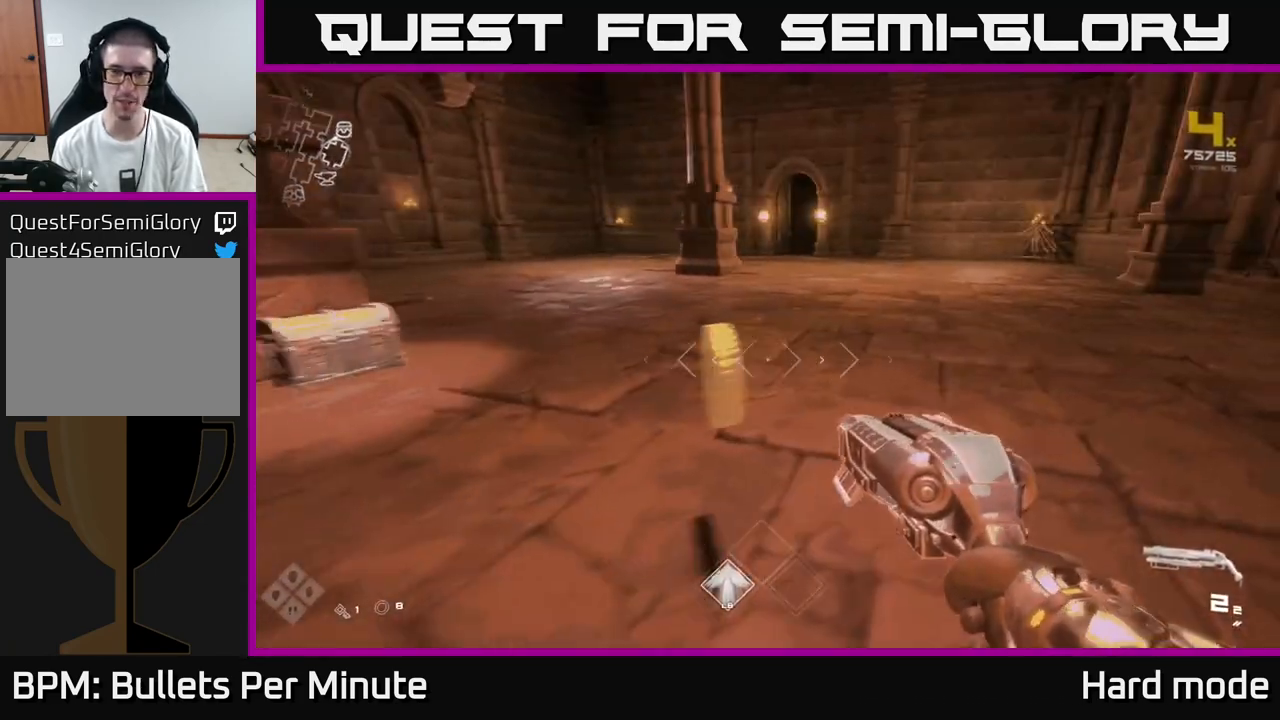
{"buttons": [], "left_stick": "down-left", "right_stick": "left", "events": [[17, "right_stick", "center"], [50, "L1", "down"], [50, "left_stick", "up"], [267, "L1", "up"], [317, "left_stick", "down-left"], [350, "right_stick", "down-left"], [417, "right_stick", "left"]]}
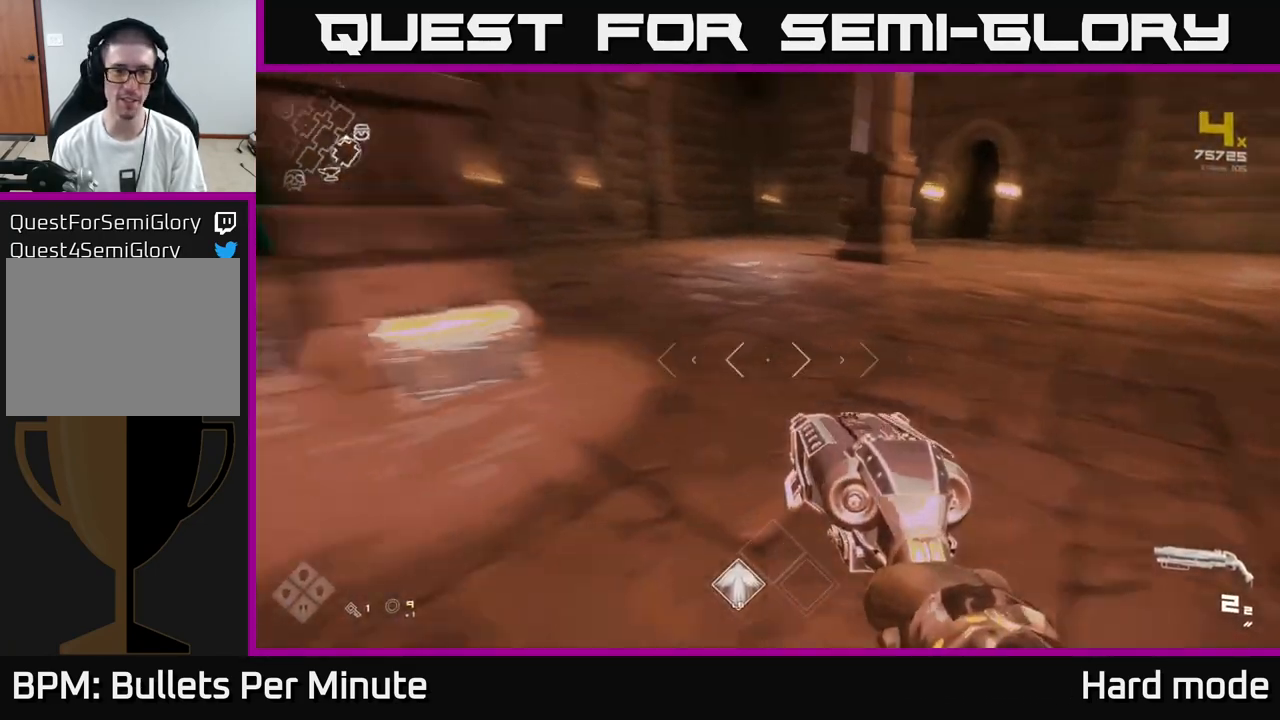
{"buttons": ["L1"], "left_stick": "up", "right_stick": "center", "events": [[117, "left_stick", "up-left"], [133, "right_stick", "right"], [167, "left_stick", "up"], [233, "L1", "down"], [483, "right_stick", "center"]]}
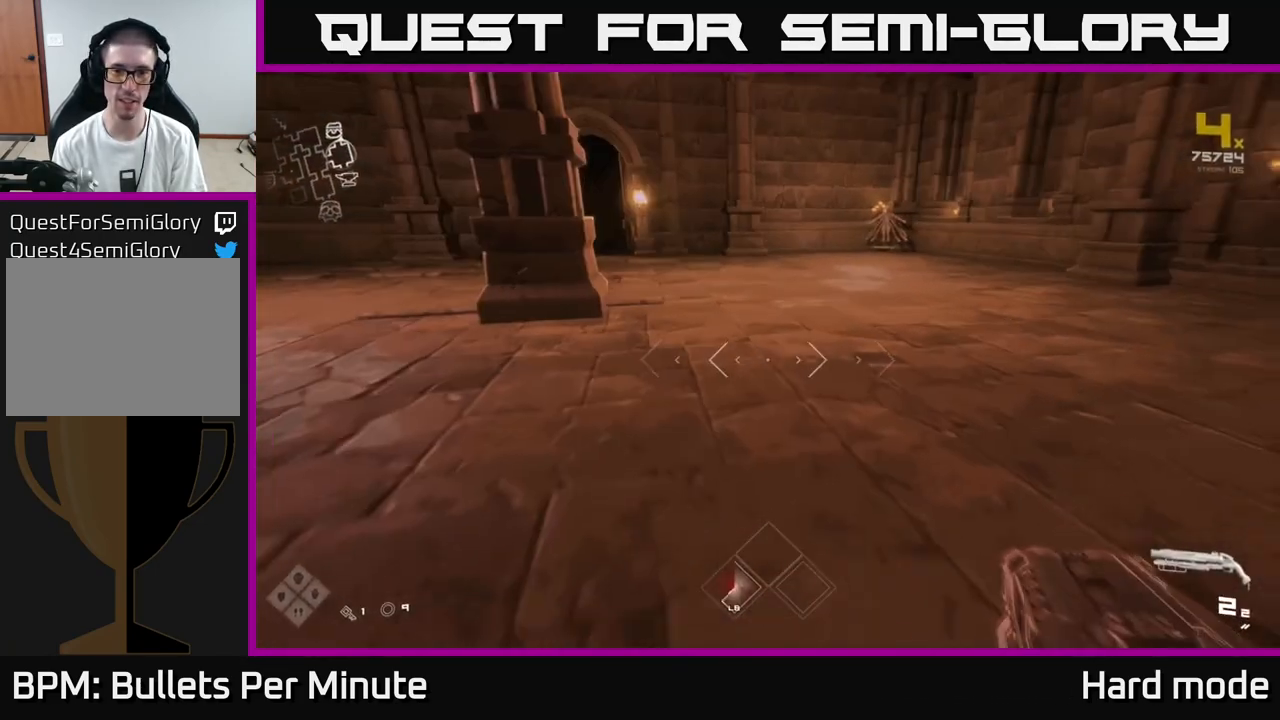
{"buttons": [], "left_stick": "down", "right_stick": "left", "events": [[333, "left_stick", "right"], [367, "L1", "up"], [367, "right_stick", "left"], [417, "left_stick", "down"]]}
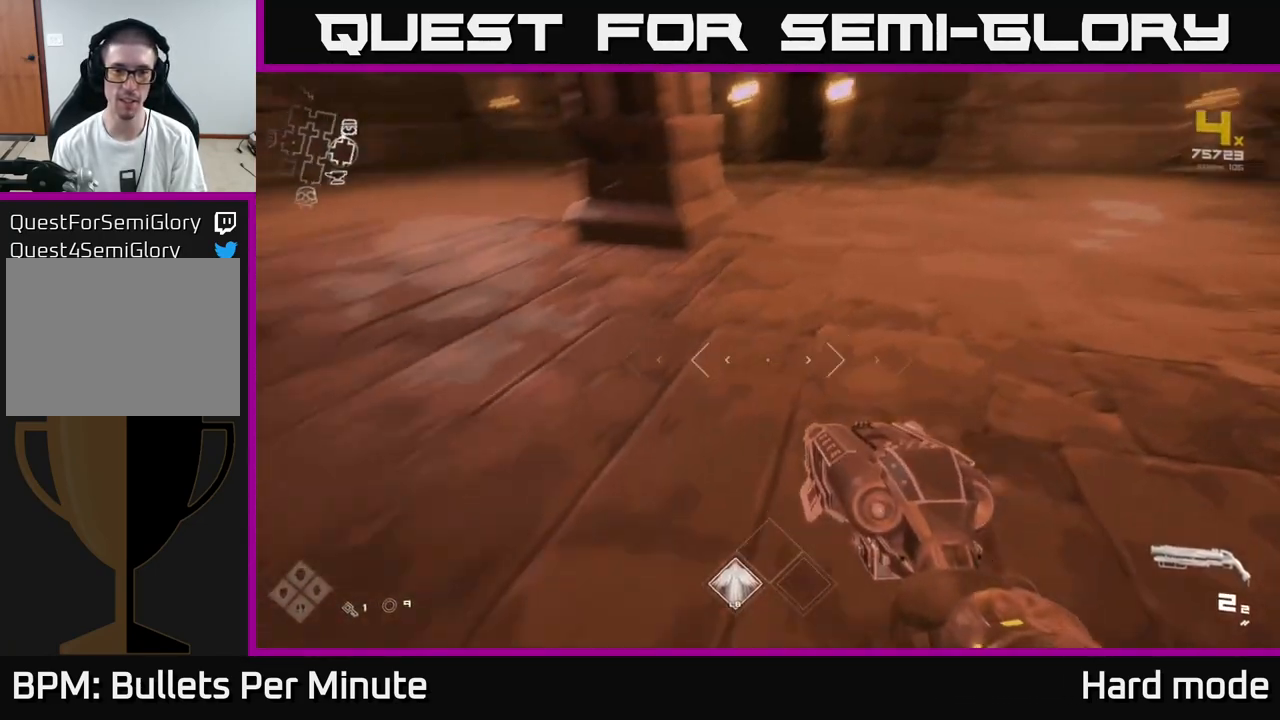
{"buttons": ["X"], "left_stick": "center", "right_stick": "center", "events": [[17, "left_stick", "down-left"], [333, "left_stick", "up-left"], [333, "right_stick", "center"], [433, "X", "down"], [467, "left_stick", "center"]]}
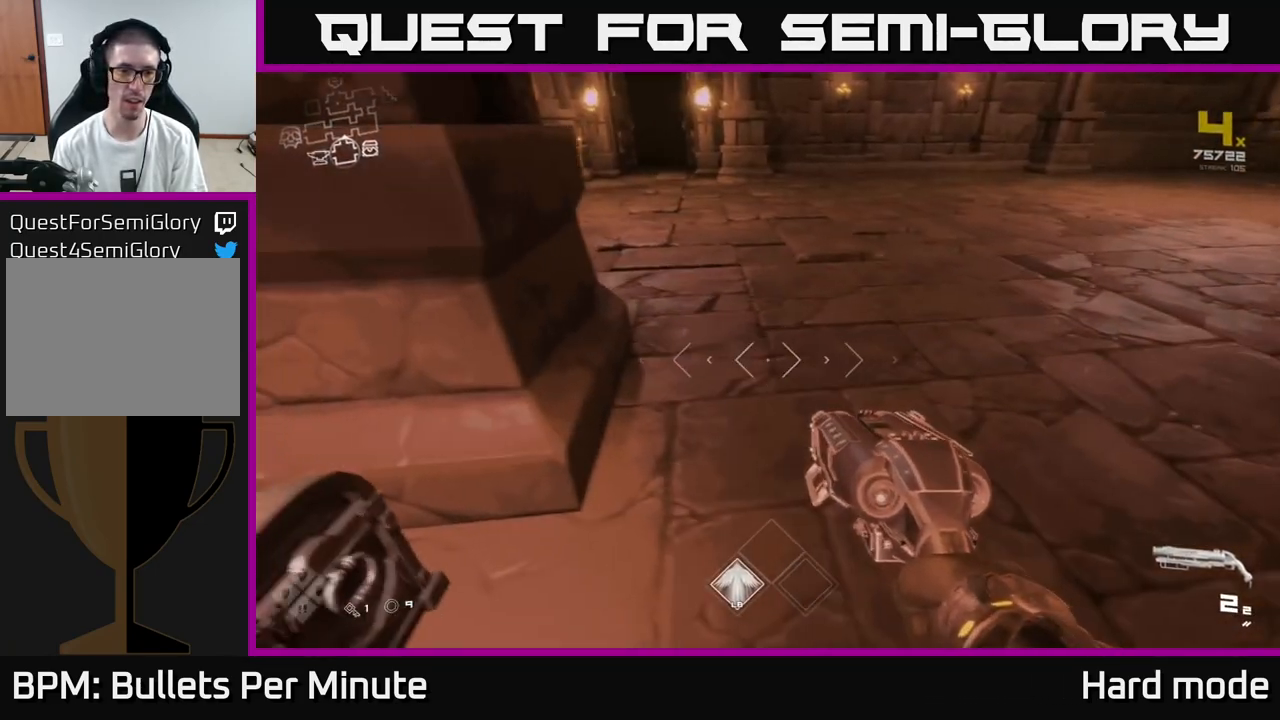
{"buttons": [], "left_stick": "center", "right_stick": "center", "events": [[50, "X", "up"], [50, "left_stick", "down-left"], [183, "X", "down"], [217, "left_stick", "center"], [283, "X", "up"], [350, "X", "down"], [467, "X", "up"]]}
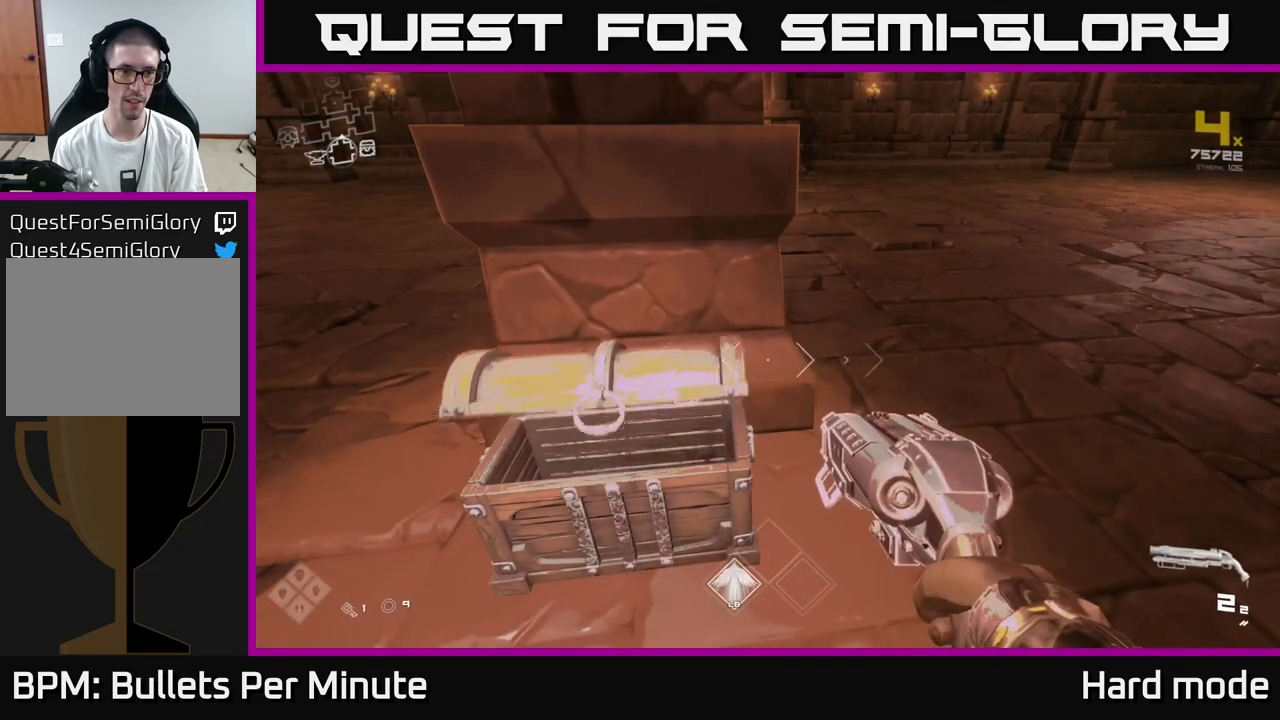
{"buttons": [], "left_stick": "up-right", "right_stick": "right", "events": [[250, "left_stick", "up-left"], [400, "right_stick", "right"], [500, "left_stick", "up-right"]]}
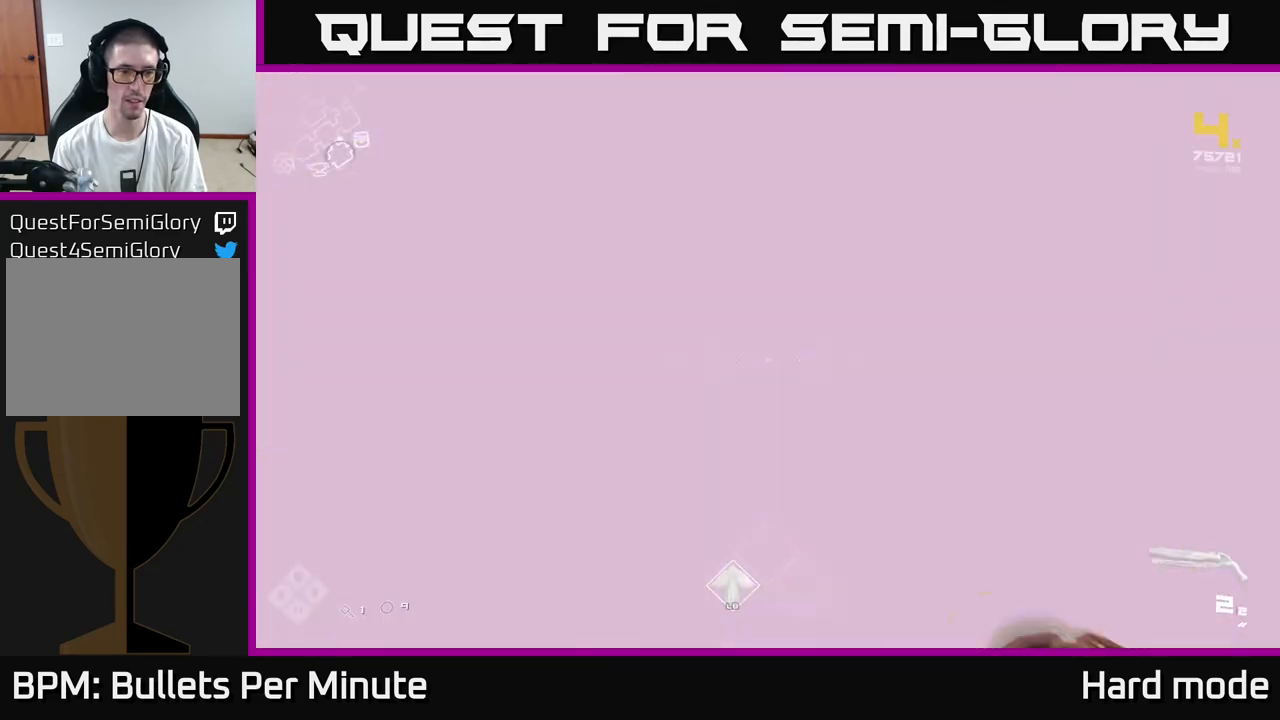
{"buttons": [], "left_stick": "up", "right_stick": "center", "events": [[33, "left_stick", "right"], [183, "left_stick", "up-right"], [333, "left_stick", "up"], [383, "right_stick", "center"]]}
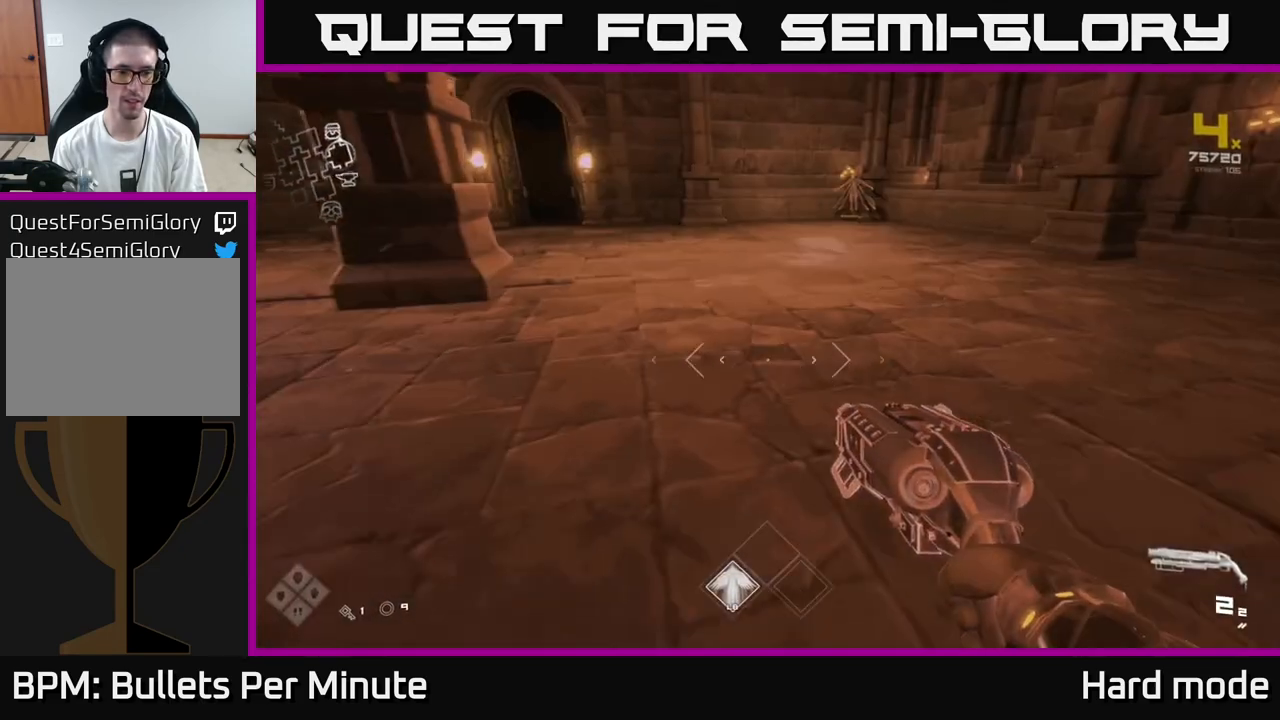
{"buttons": [], "left_stick": "down-right", "right_stick": "left", "events": [[50, "right_stick", "left"], [67, "left_stick", "down"], [250, "left_stick", "down-left"], [467, "left_stick", "down-right"]]}
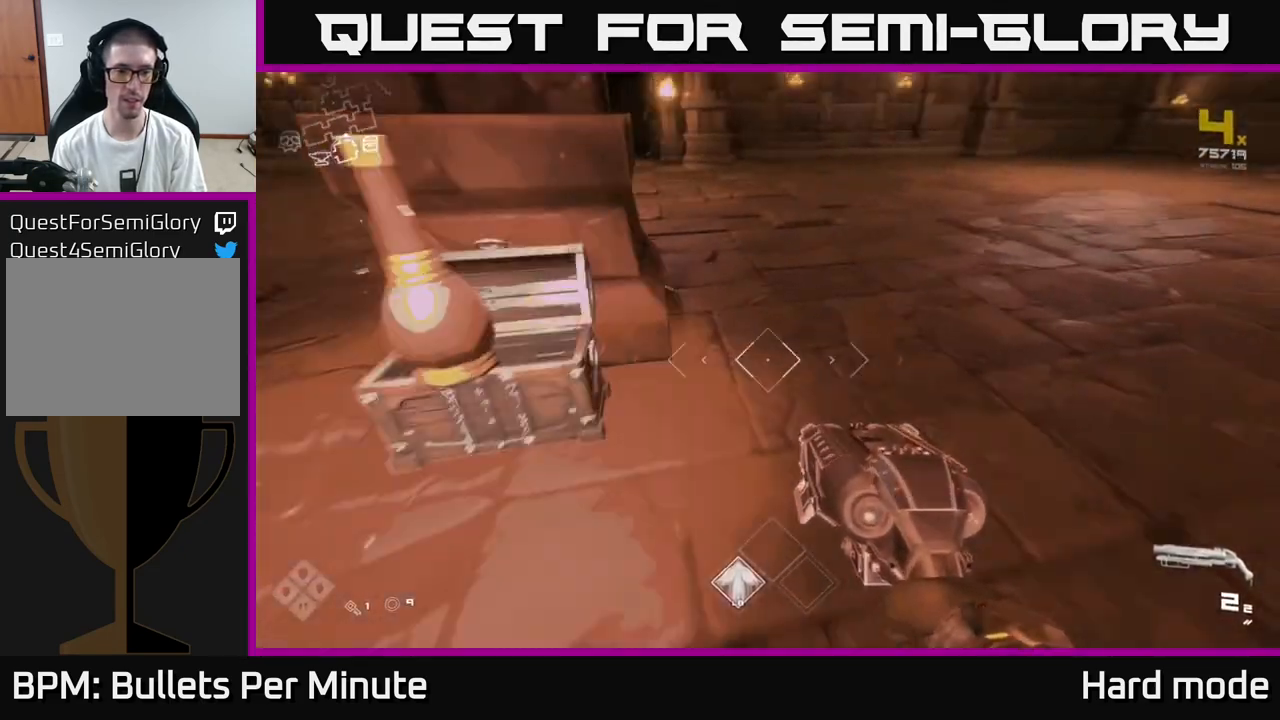
{"buttons": ["L1"], "left_stick": "up-right", "right_stick": "center", "events": [[17, "left_stick", "right"], [17, "right_stick", "right"], [133, "left_stick", "up-right"], [317, "L1", "down"], [417, "right_stick", "center"]]}
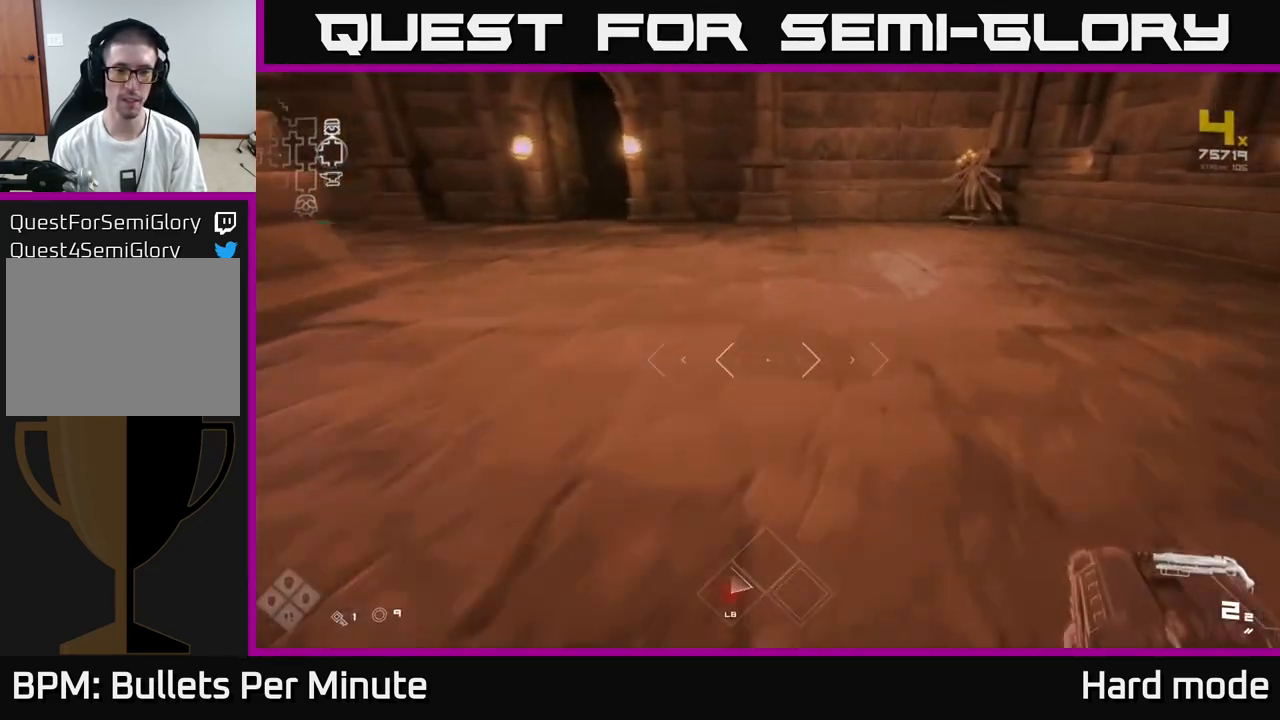
{"buttons": ["L1"], "left_stick": "up", "right_stick": "center", "events": [[200, "right_stick", "right"], [367, "right_stick", "center"], [400, "left_stick", "up"]]}
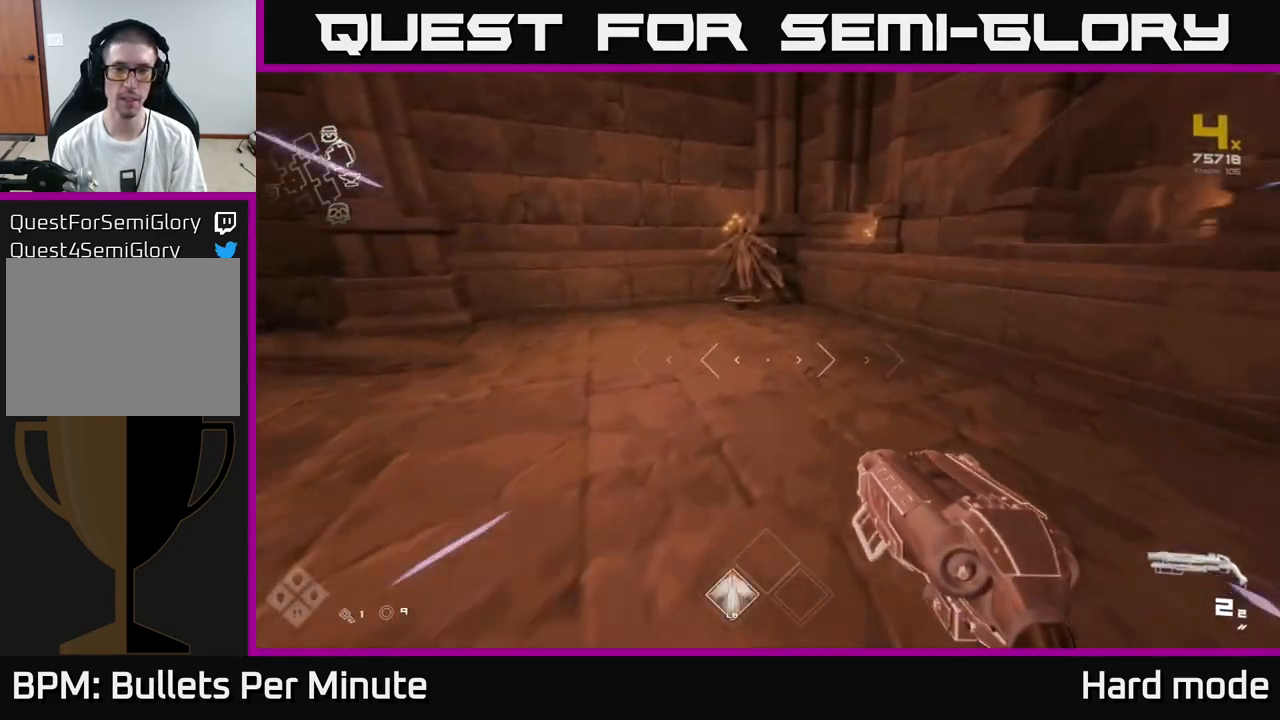
{"buttons": ["L1"], "left_stick": "up", "right_stick": "center", "events": []}